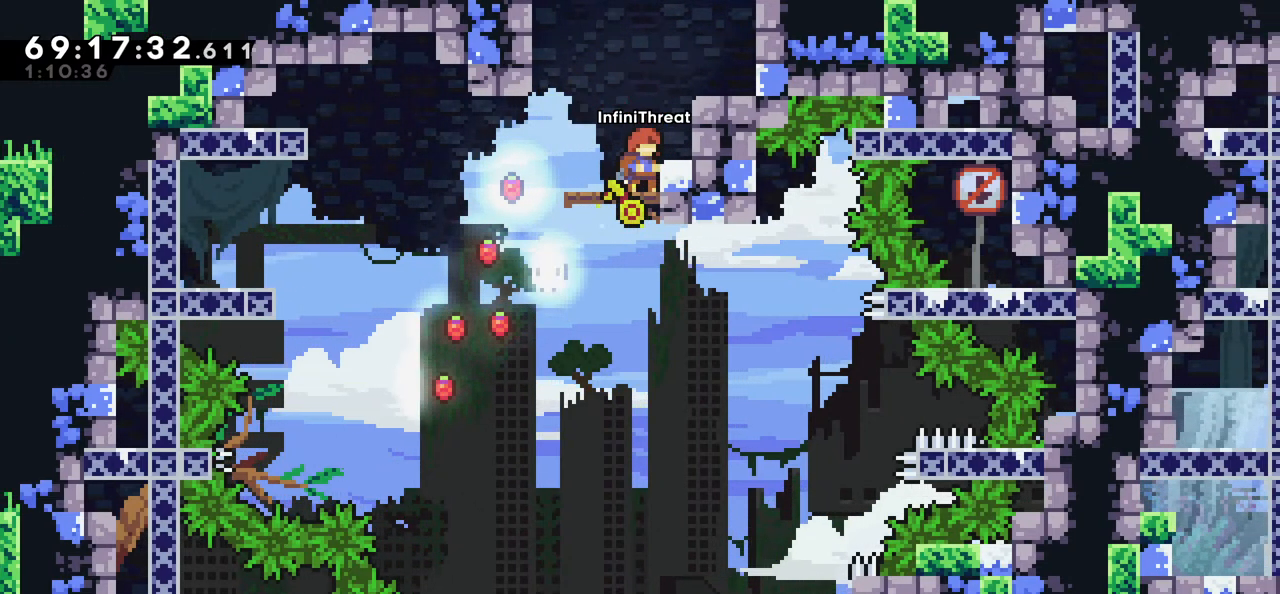
Gameplay with keyboard; each line is a JSON object with the keys held at the frame after it. "events" lists presses ("down") and releases ("up") of "dash", "demo", "down", "grab", "jump", "left", "right" and "up" between this image and that frame as [ms after this image, input, new state], when the widget could be followed in between. No other keys are recorded. Mouse input is not recorded. Key names are as the overlay labels them; some are game actions (e.g. jump) rather than physical keys.
{"keys": [], "events": []}
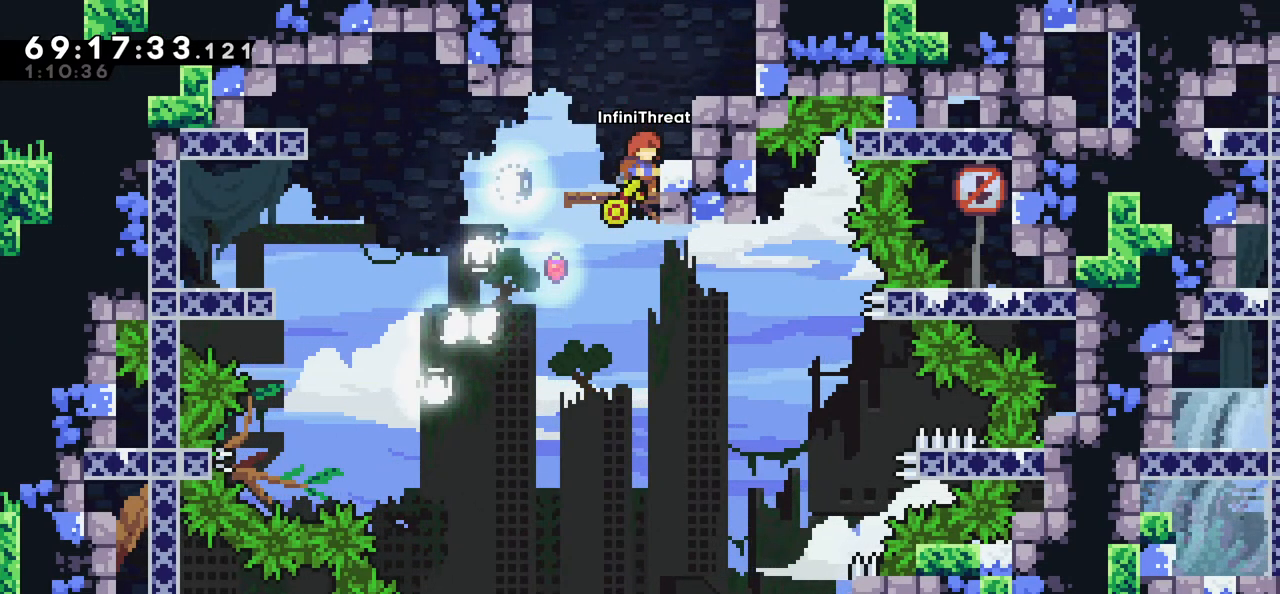
{"keys": [], "events": []}
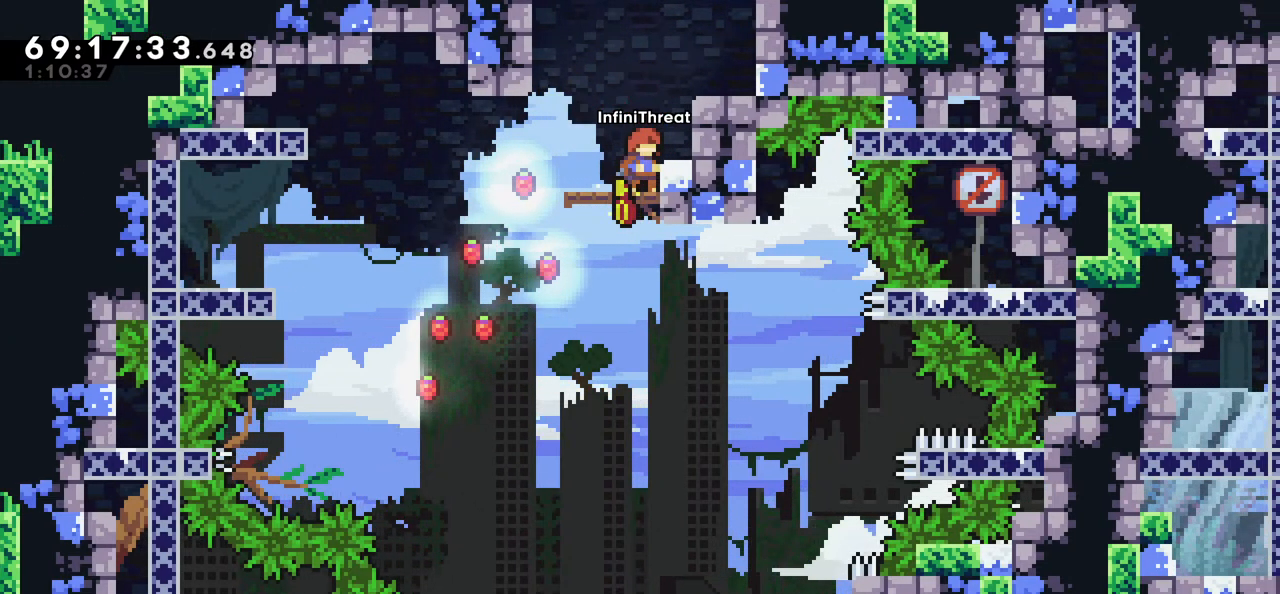
{"keys": [], "events": []}
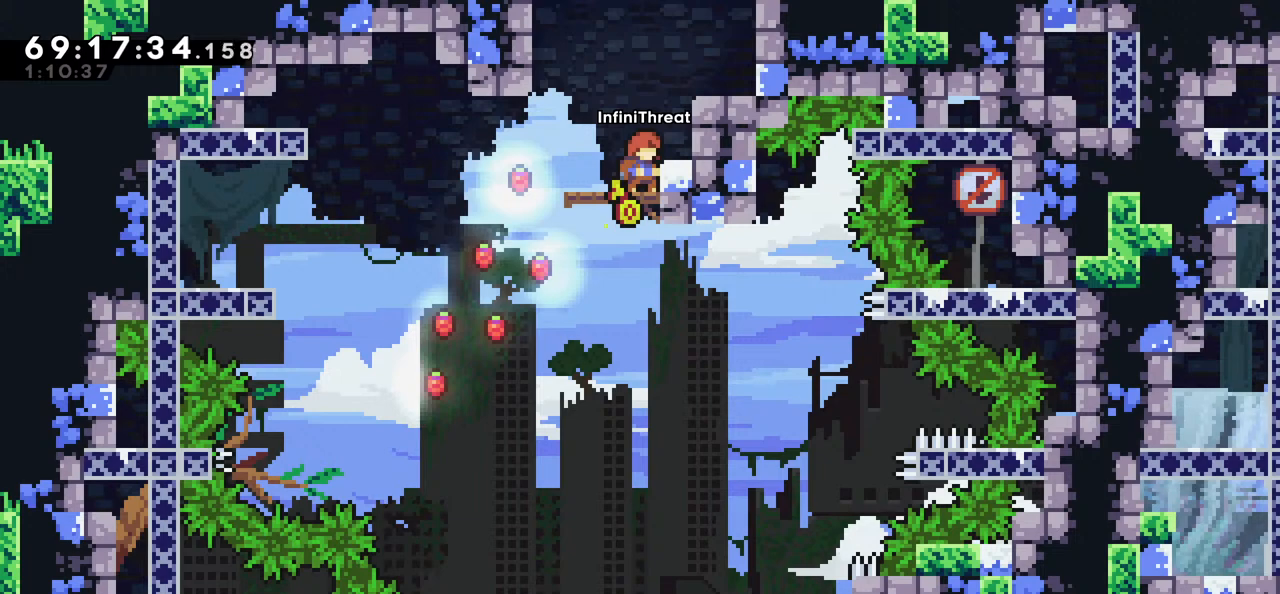
{"keys": [], "events": []}
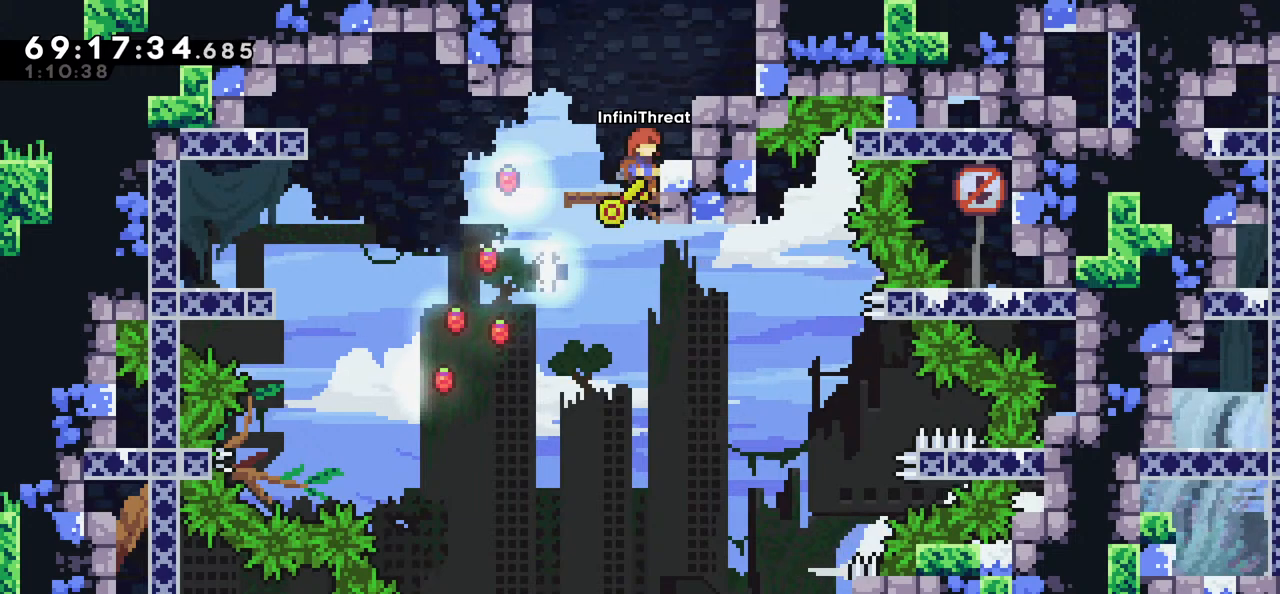
{"keys": [], "events": []}
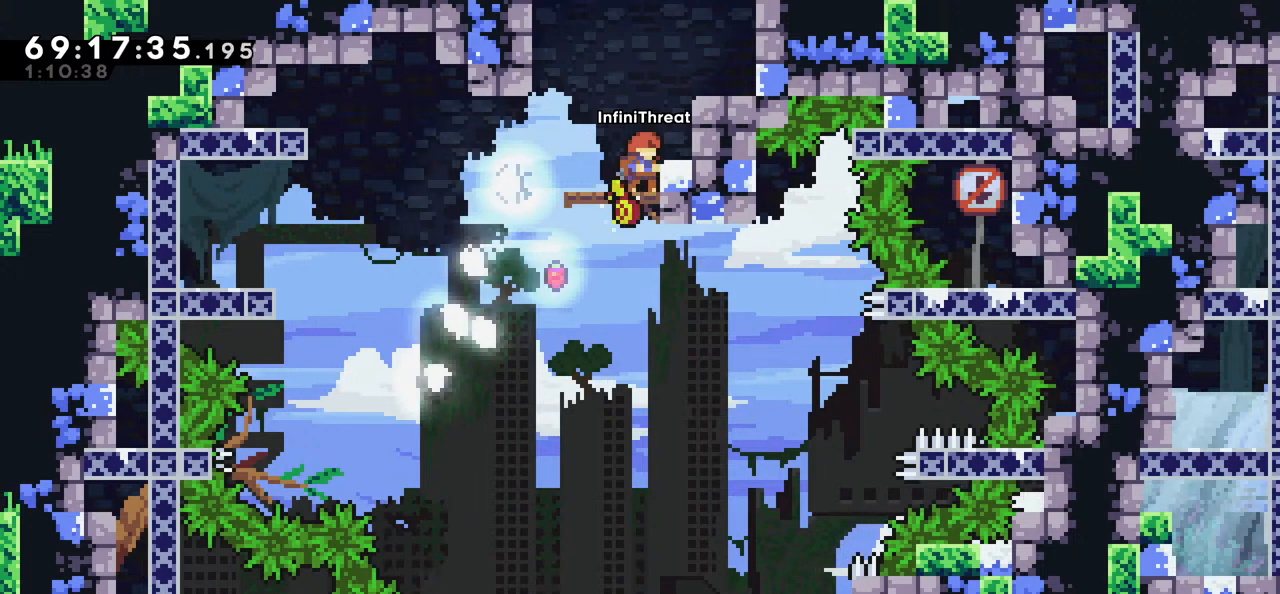
{"keys": ["grab", "left"], "events": [[167, "jump", "down"], [167, "left", "down"], [317, "jump", "up"], [417, "grab", "down"]]}
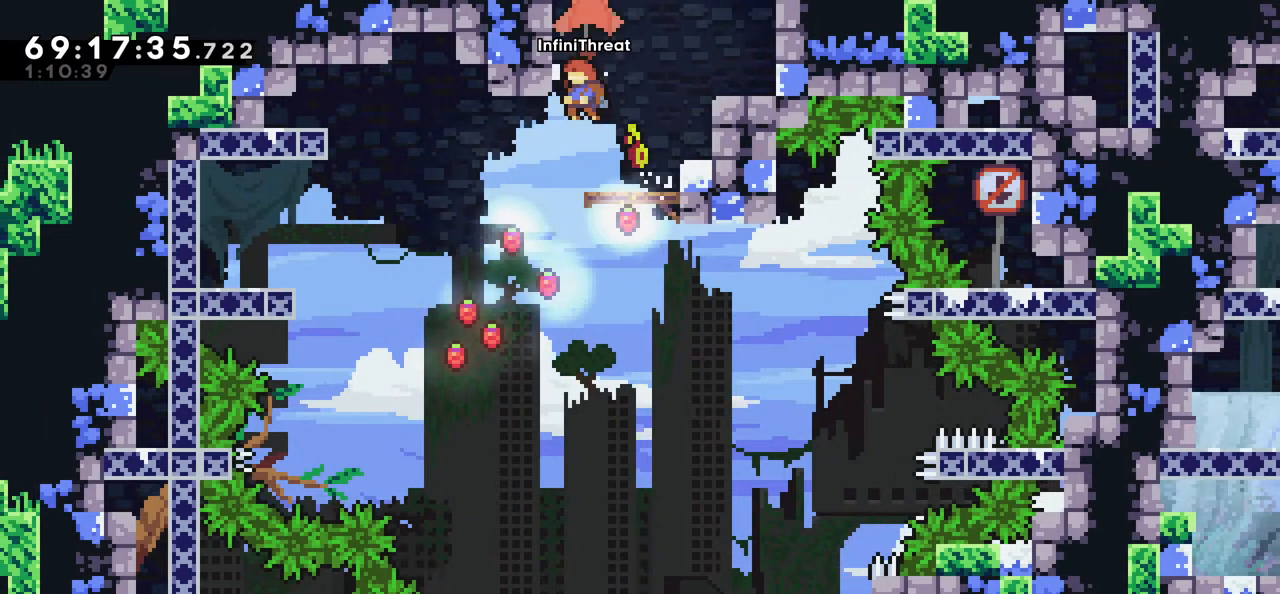
{"keys": ["grab"], "events": [[100, "left", "up"]]}
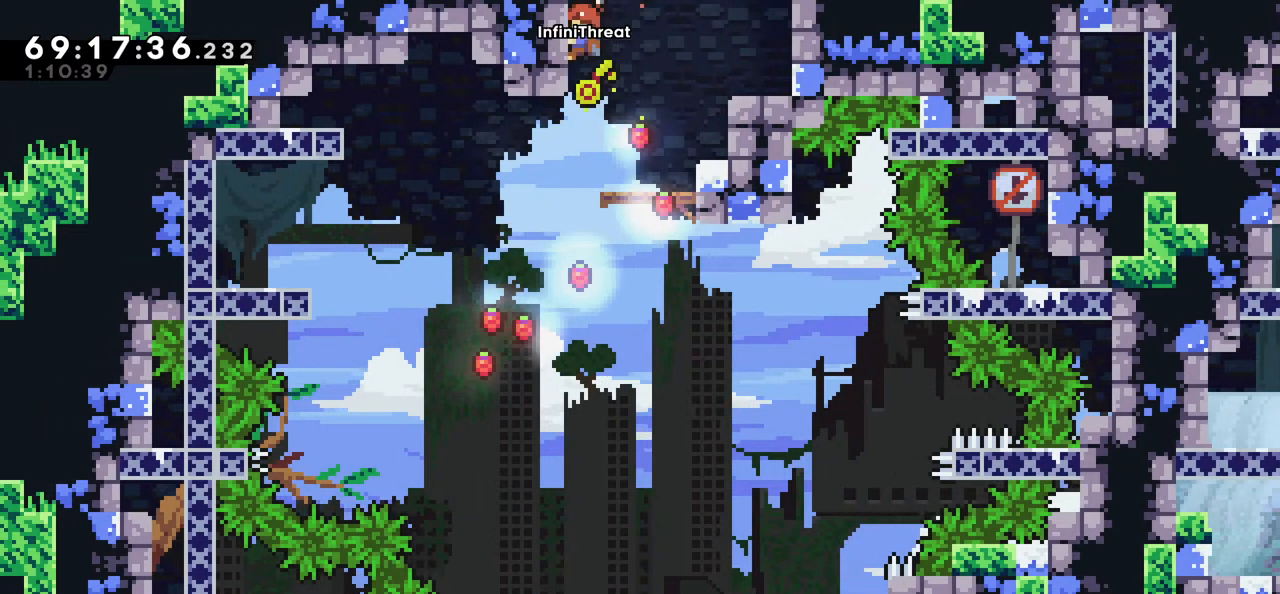
{"keys": [], "events": [[67, "grab", "up"], [150, "right", "down"], [384, "right", "up"]]}
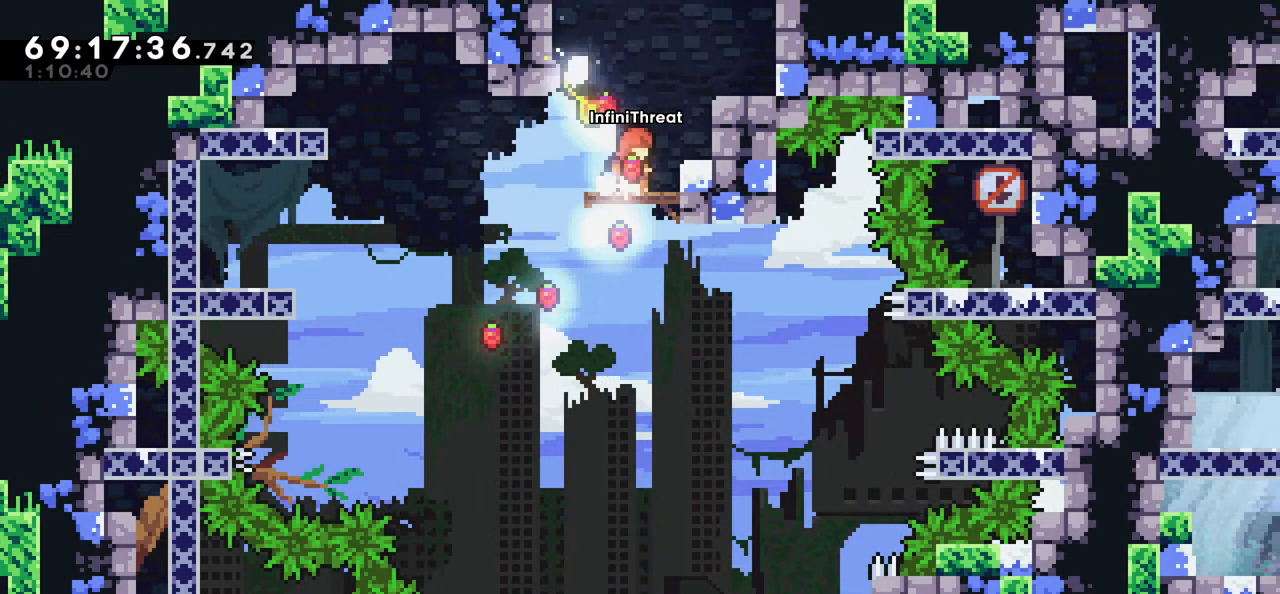
{"keys": ["grab"], "events": [[34, "jump", "down"], [34, "left", "down"], [134, "jump", "up"], [267, "grab", "down"], [450, "left", "up"]]}
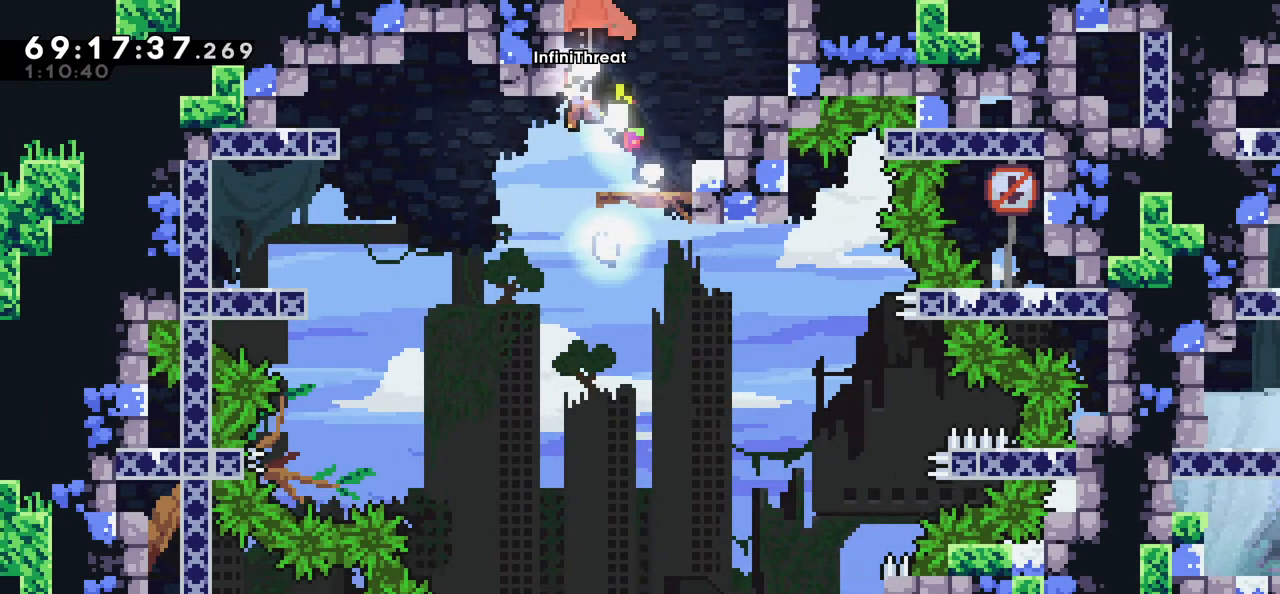
{"keys": ["grab"], "events": [[234, "down", "down"], [267, "down", "up"]]}
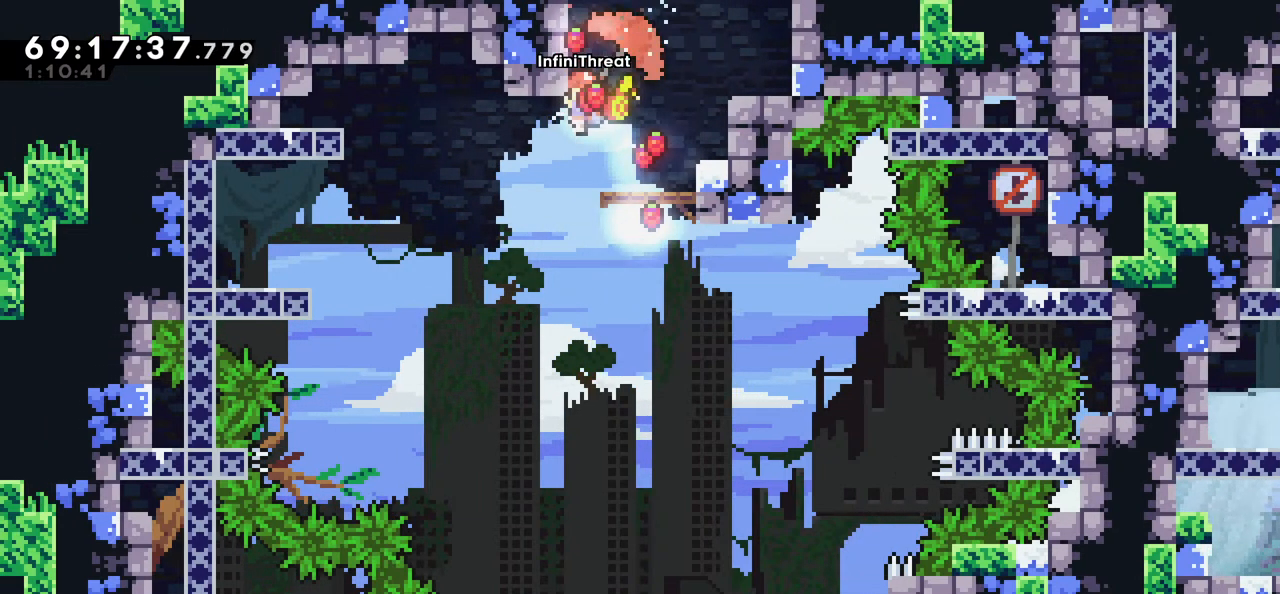
{"keys": ["grab"], "events": [[17, "down", "down"], [117, "down", "up"], [384, "down", "down"], [434, "down", "up"]]}
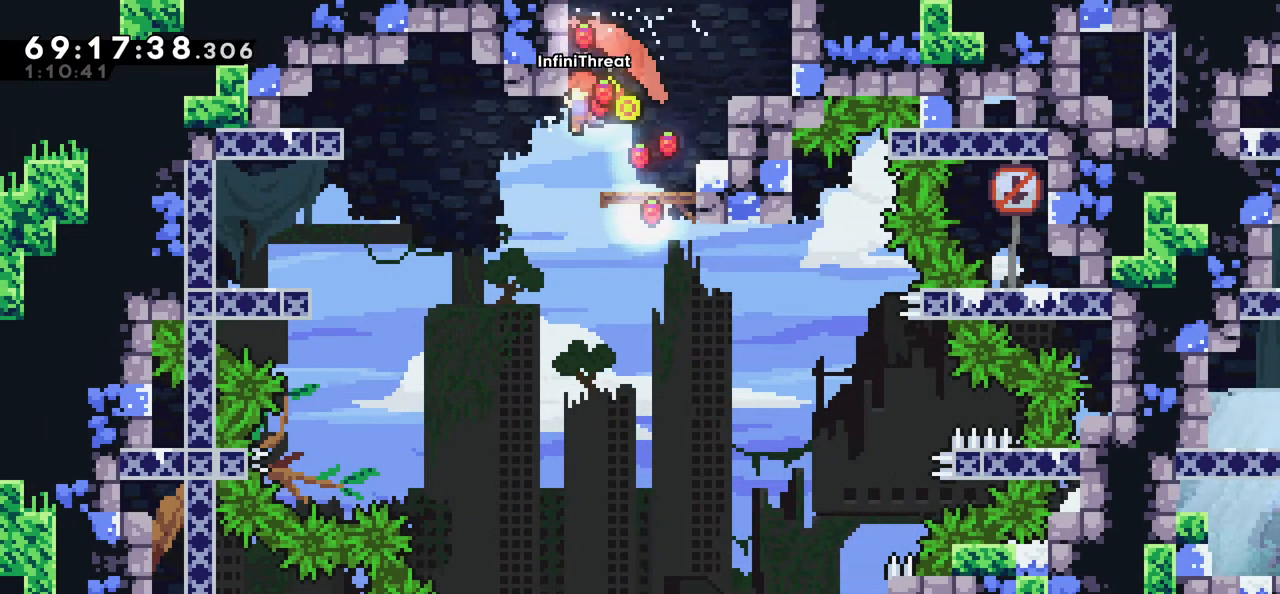
{"keys": ["grab"], "events": [[267, "down", "down"], [317, "down", "up"]]}
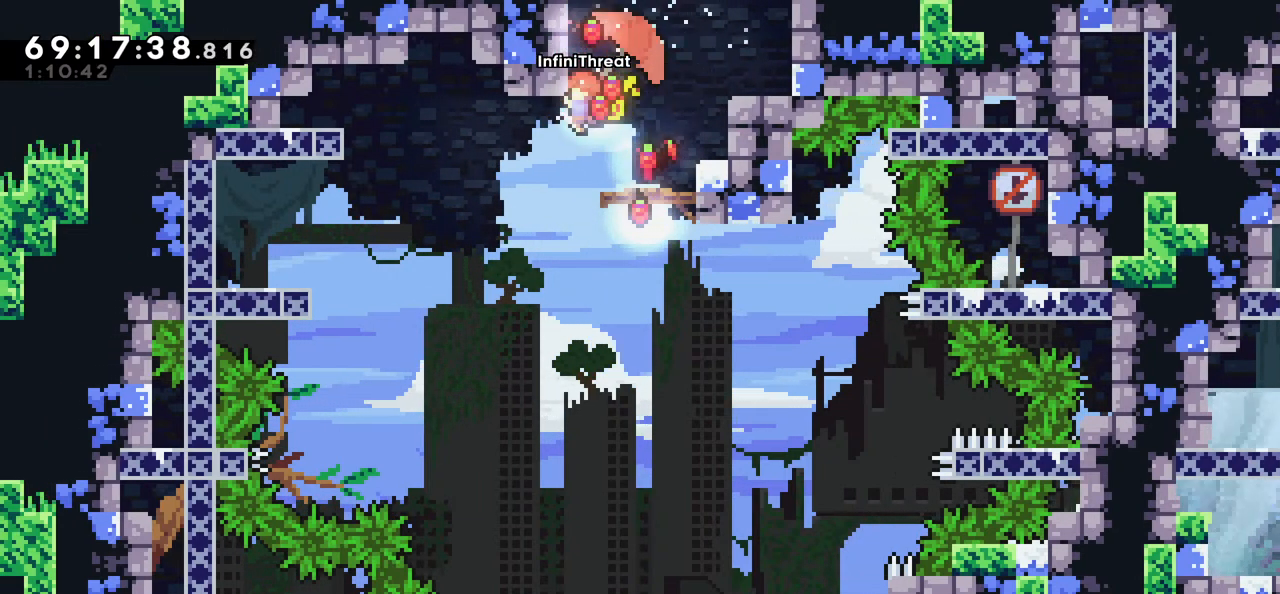
{"keys": ["grab"], "events": [[284, "down", "down"], [384, "down", "up"]]}
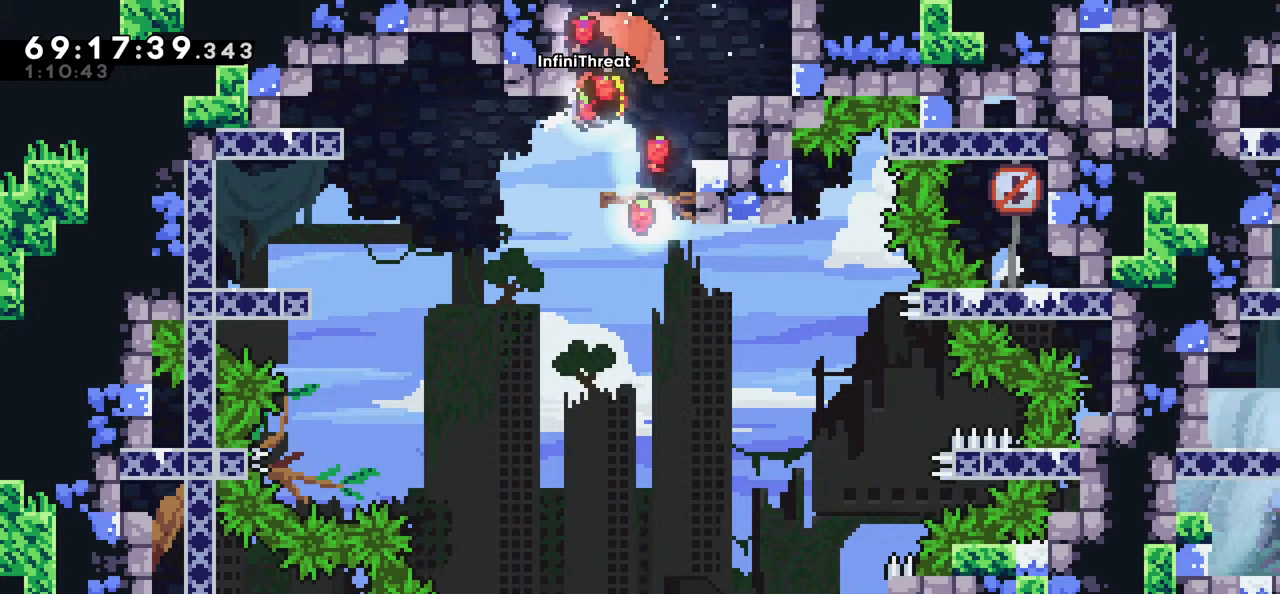
{"keys": ["grab"], "events": []}
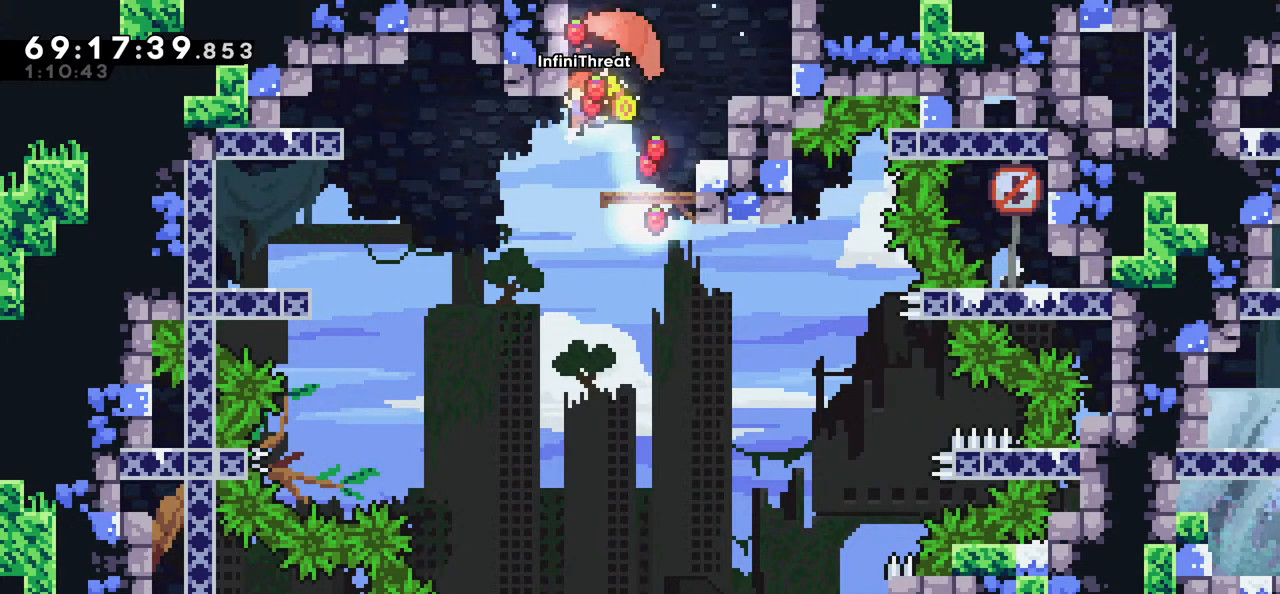
{"keys": ["grab"], "events": [[400, "down", "down"], [450, "down", "up"]]}
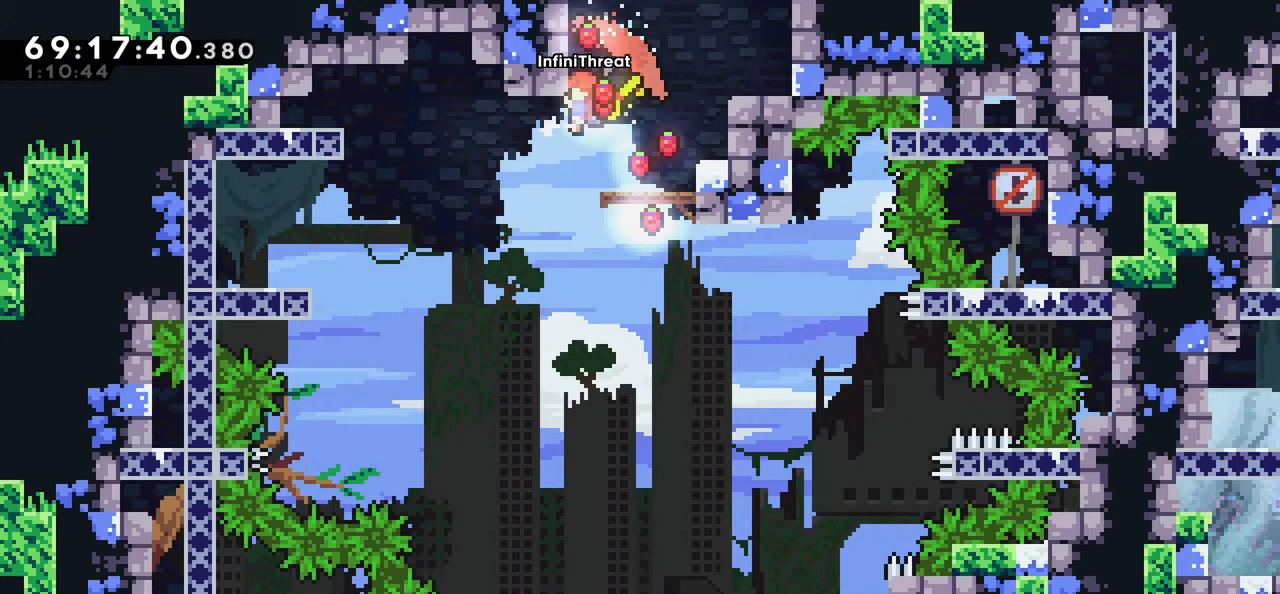
{"keys": ["down", "grab"], "events": [[467, "down", "down"]]}
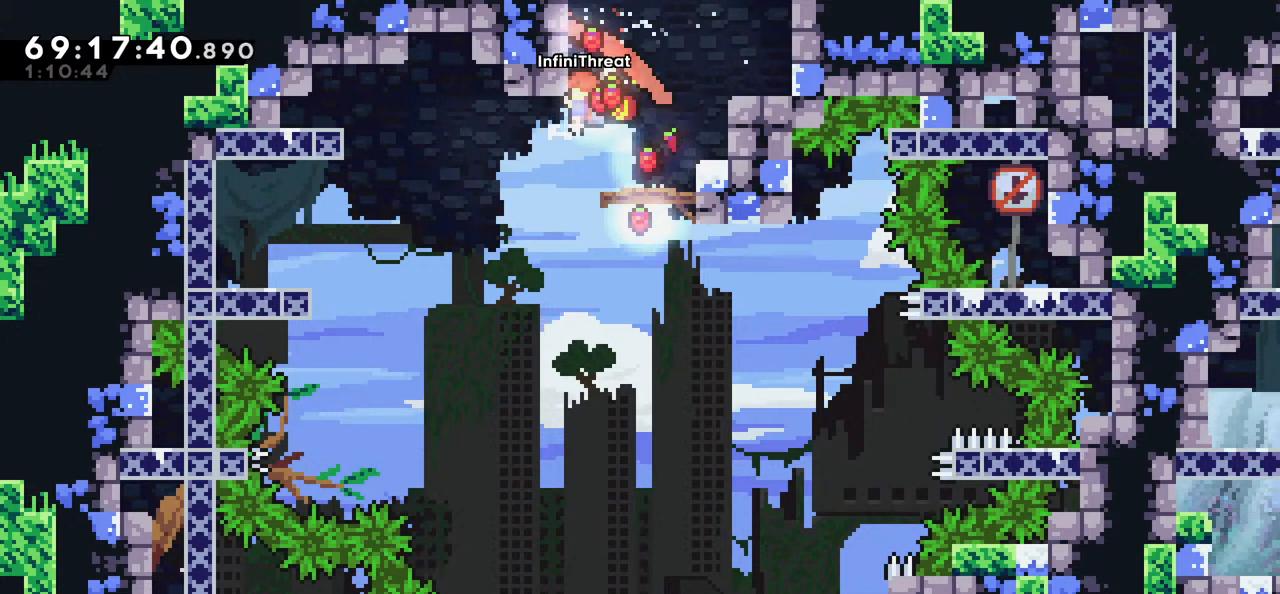
{"keys": ["grab"], "events": [[17, "down", "up"], [334, "down", "down"], [384, "down", "up"]]}
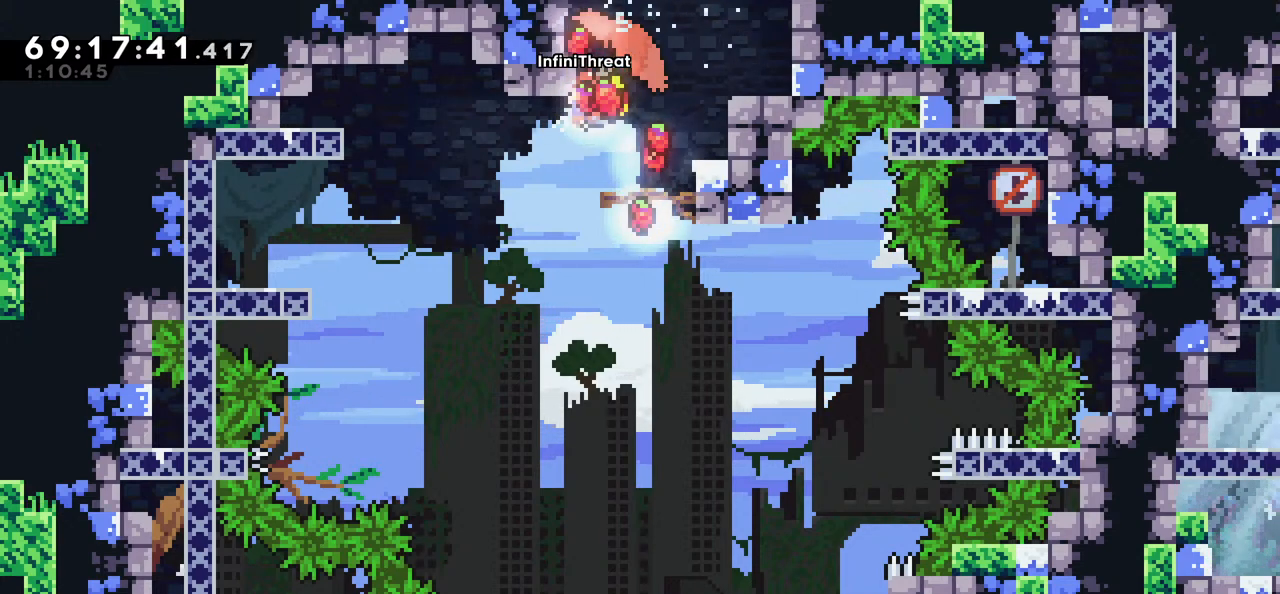
{"keys": ["grab"], "events": [[400, "down", "down"], [500, "down", "up"]]}
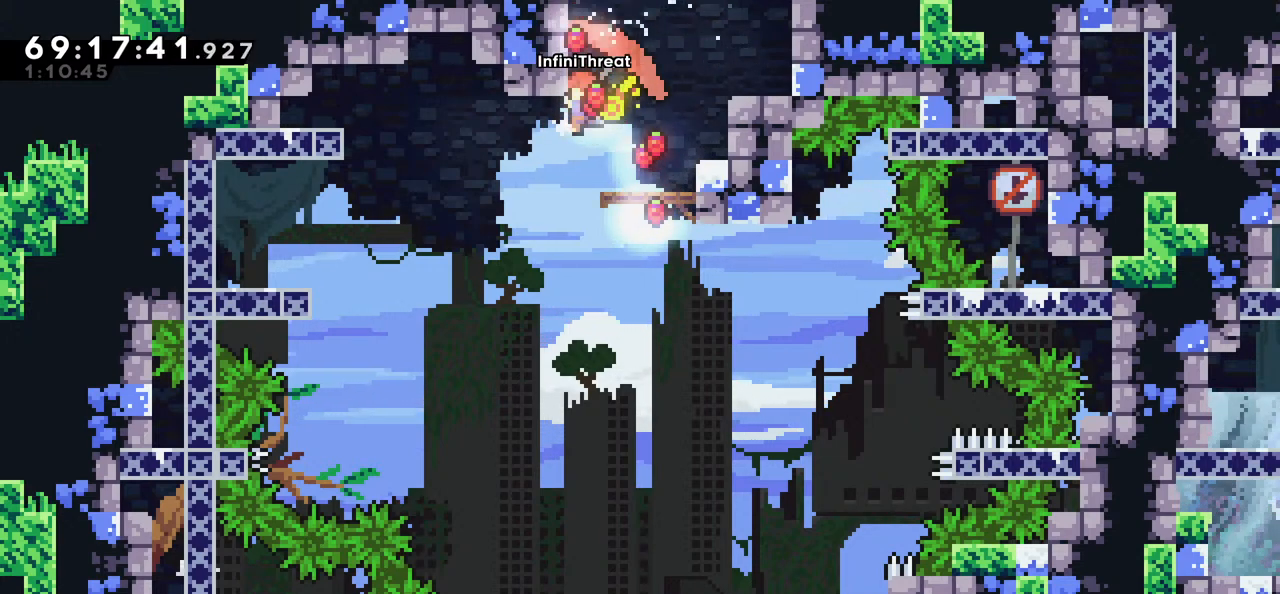
{"keys": ["down", "grab"], "events": [[467, "down", "down"]]}
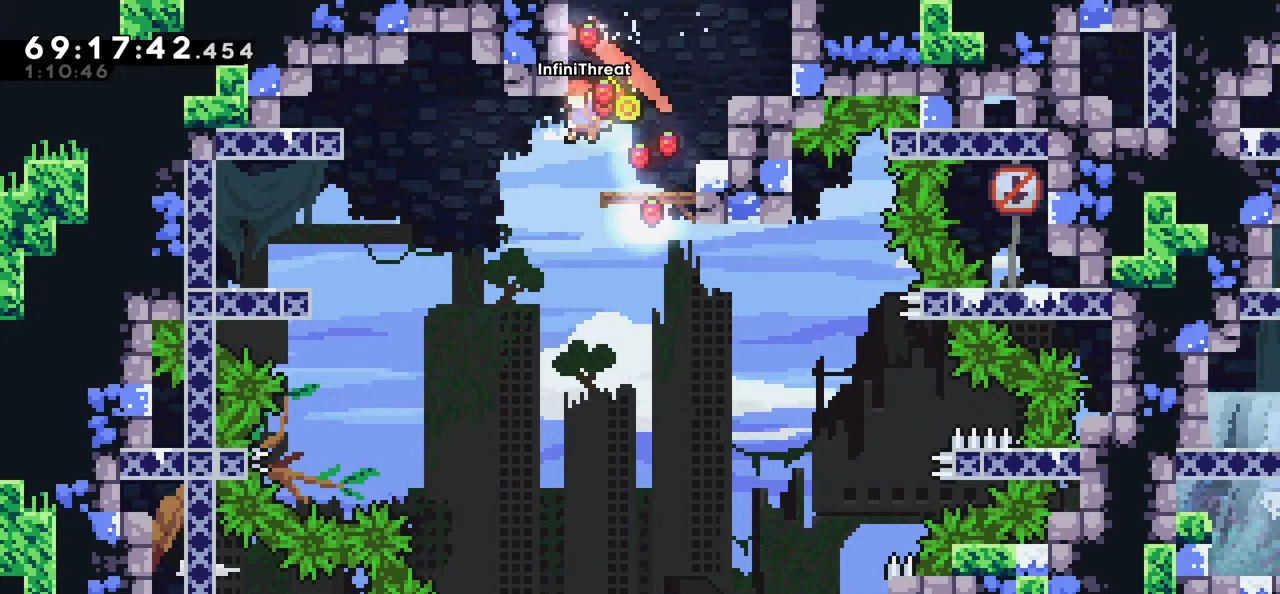
{"keys": ["grab"], "events": [[17, "down", "up"]]}
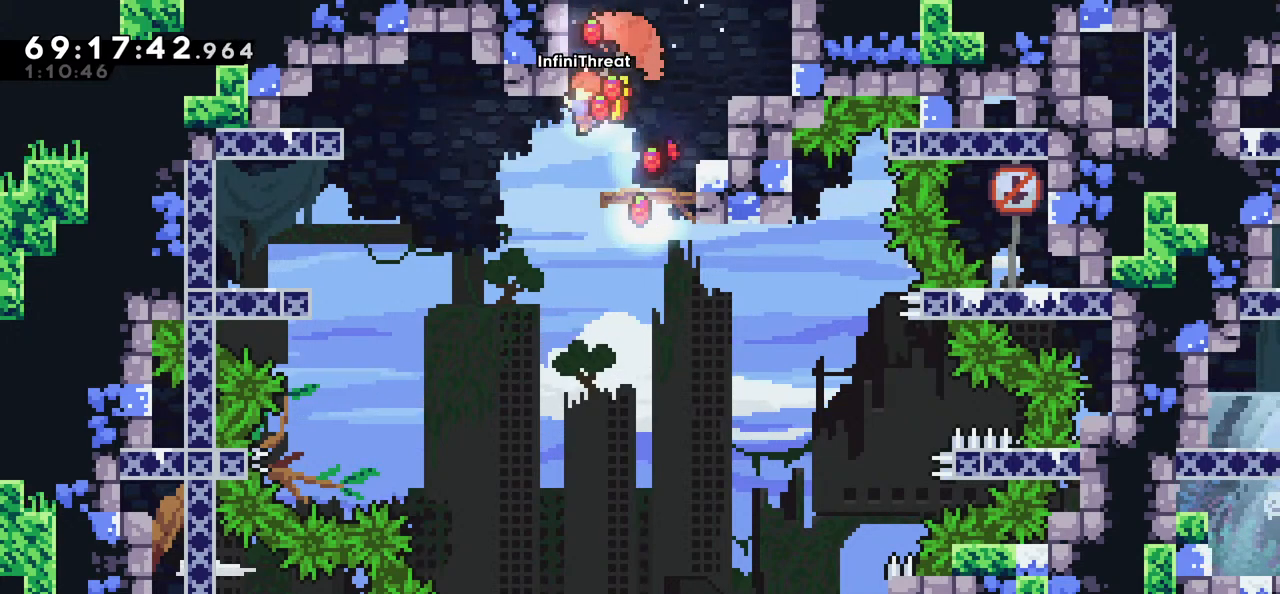
{"keys": ["grab"], "events": [[34, "down", "down"], [84, "down", "up"]]}
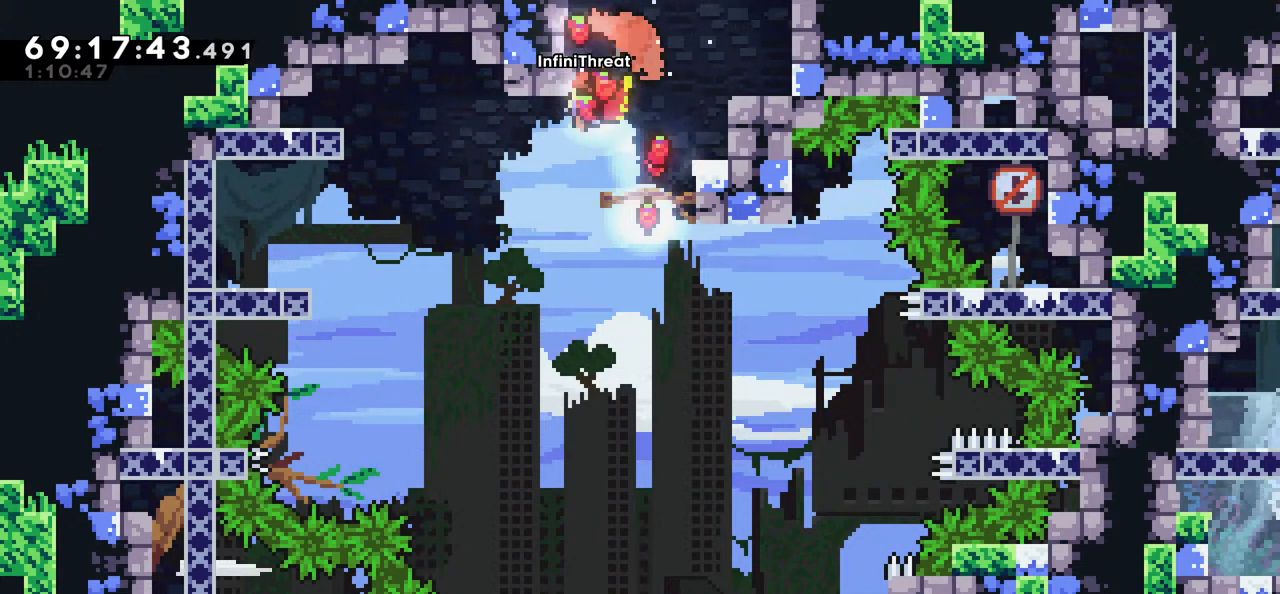
{"keys": ["grab"], "events": [[84, "down", "down"], [134, "down", "up"]]}
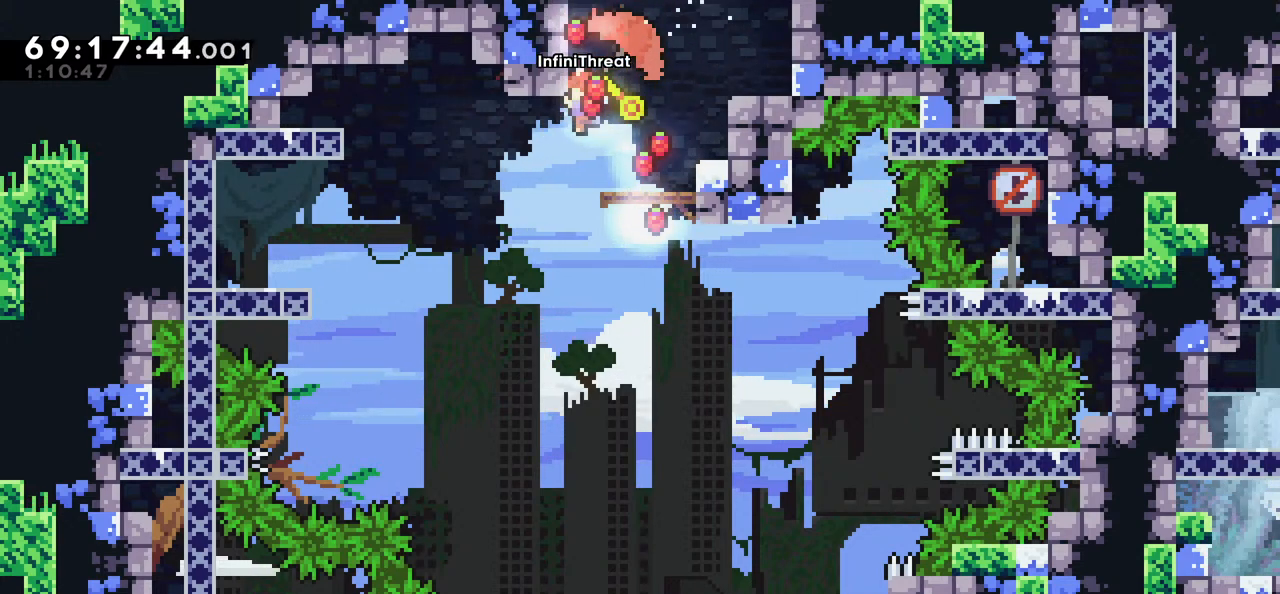
{"keys": ["grab"], "events": [[17, "down", "down"], [67, "down", "up"]]}
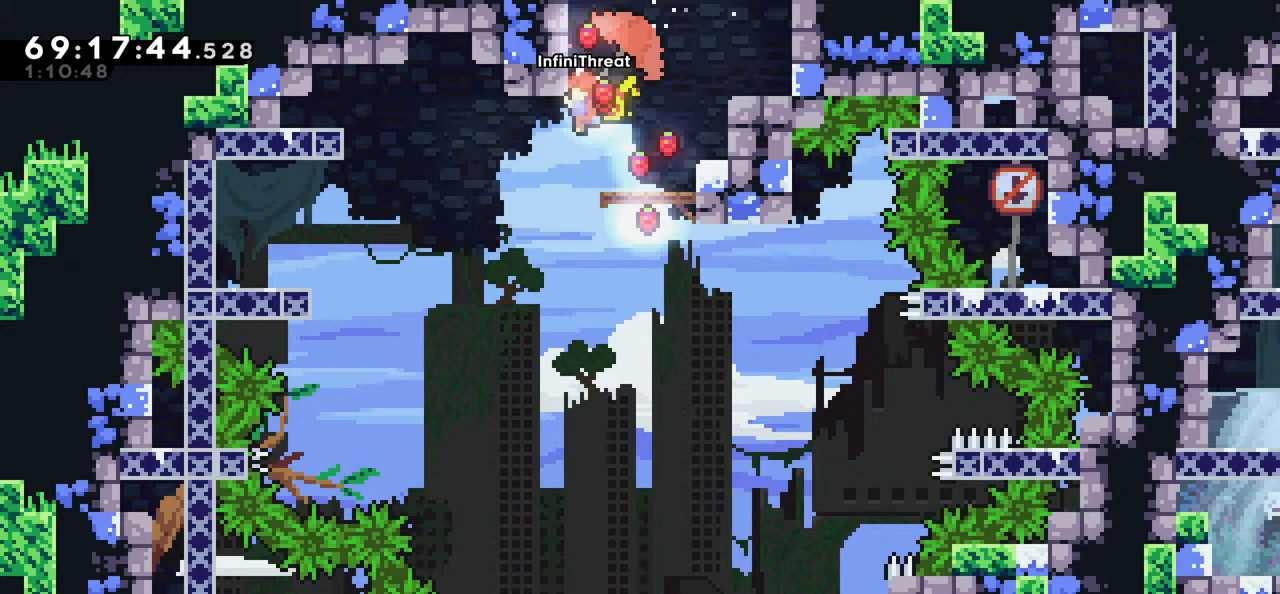
{"keys": ["grab"], "events": [[84, "down", "down"], [134, "down", "up"]]}
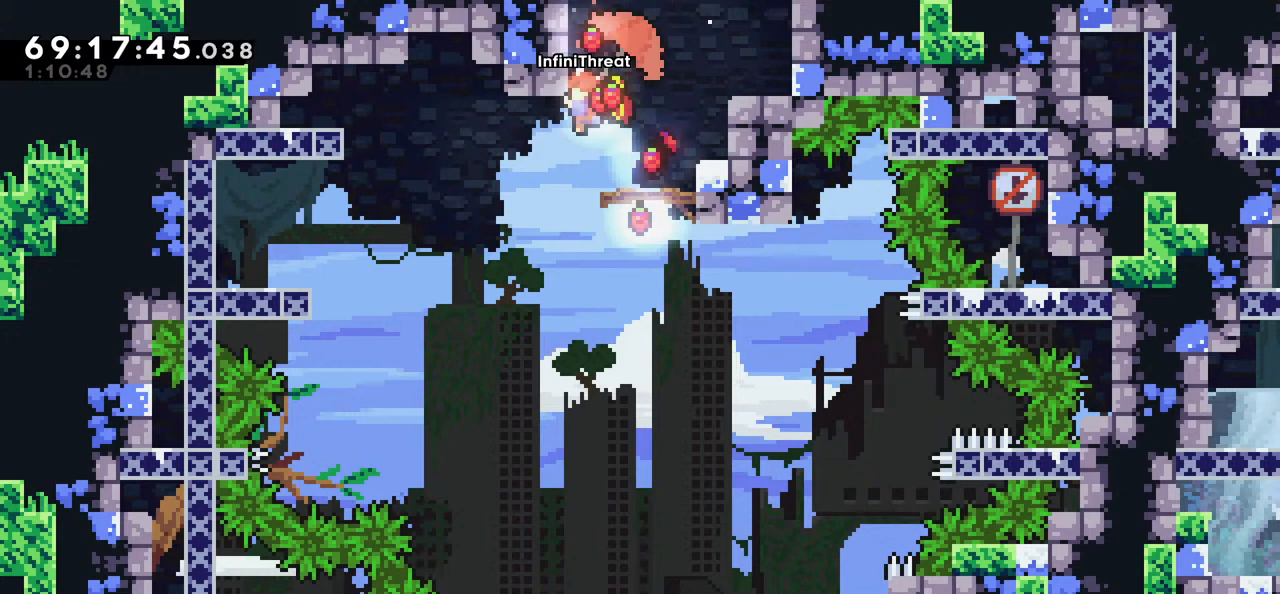
{"keys": ["grab"], "events": [[100, "down", "down"], [134, "down", "up"]]}
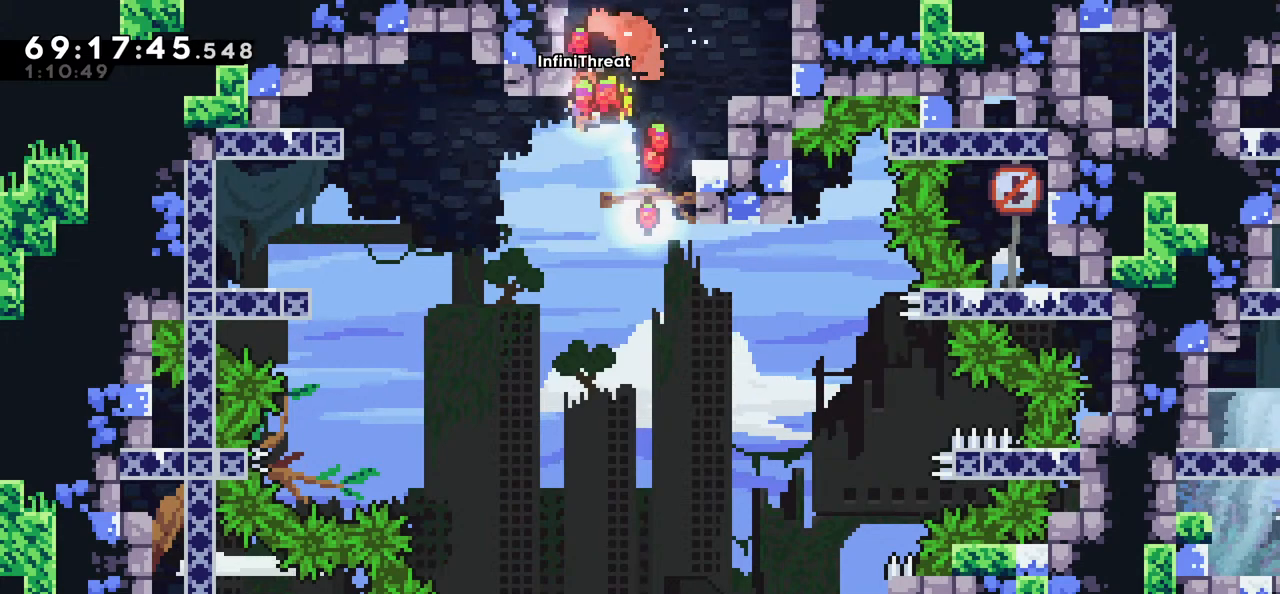
{"keys": ["grab"], "events": [[267, "down", "down"], [317, "down", "up"]]}
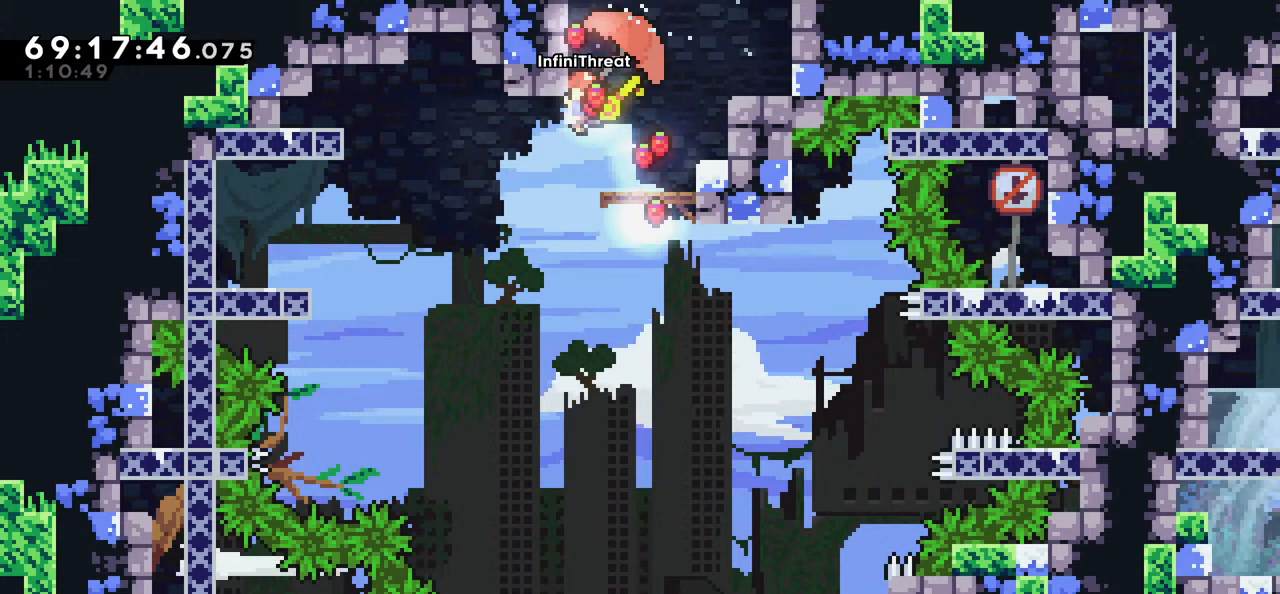
{"keys": ["grab"], "events": [[184, "down", "down"], [284, "down", "up"]]}
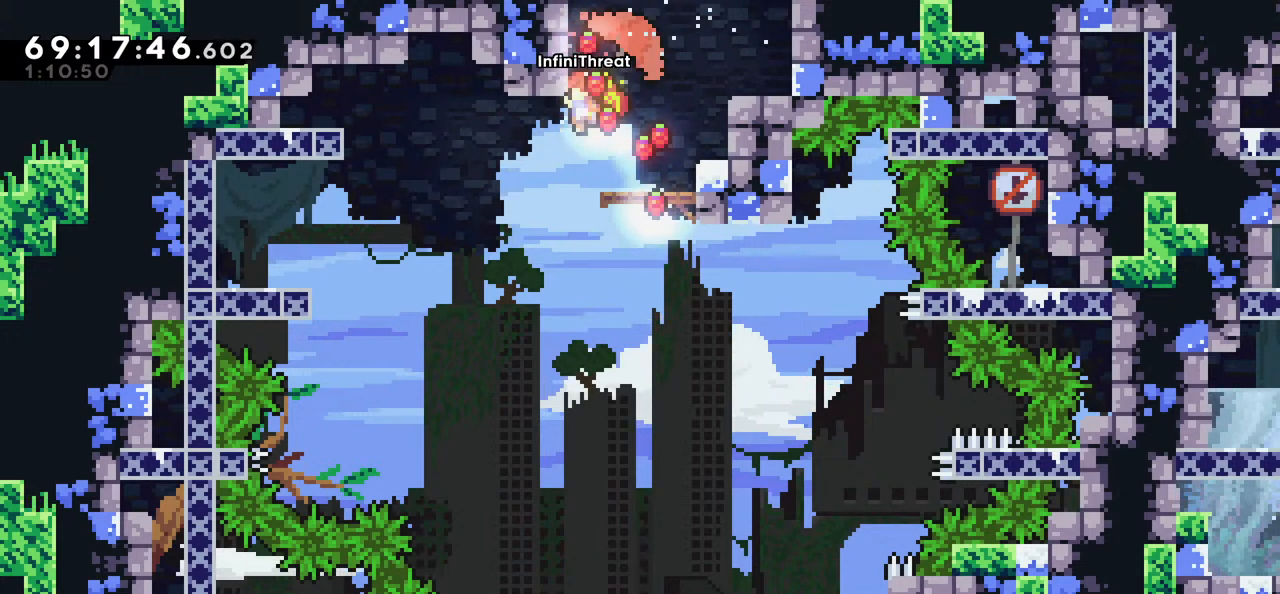
{"keys": ["grab"], "events": [[167, "down", "down"], [250, "down", "up"]]}